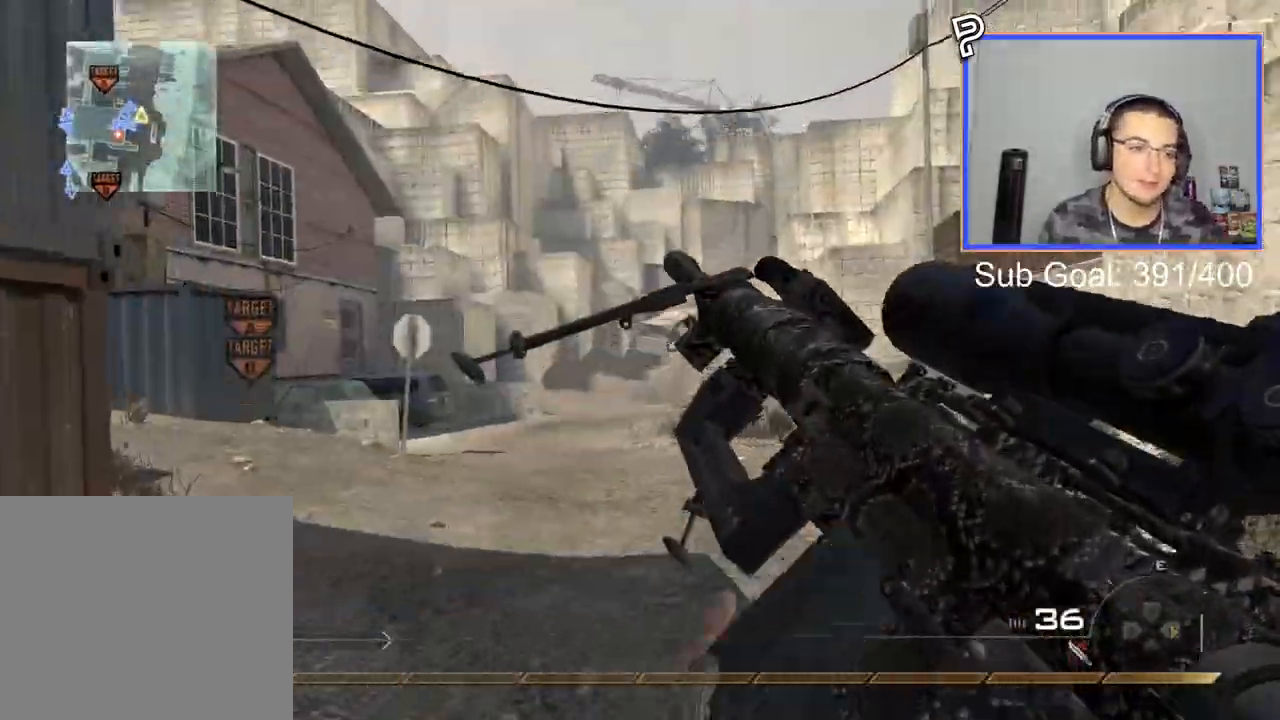
Gameplay with a controller (PlayStation layout); each line is a JSON object with the inputs held at the frame after it. "events" lists button and stick changes between this image and that frame as [ms after this image, input, new state], when the widget could be followed in between.
{"buttons": [], "left_stick": "up", "right_stick": "center", "events": [[84, "L3", "down"], [84, "left_stick", "up"], [317, "L3", "up"]]}
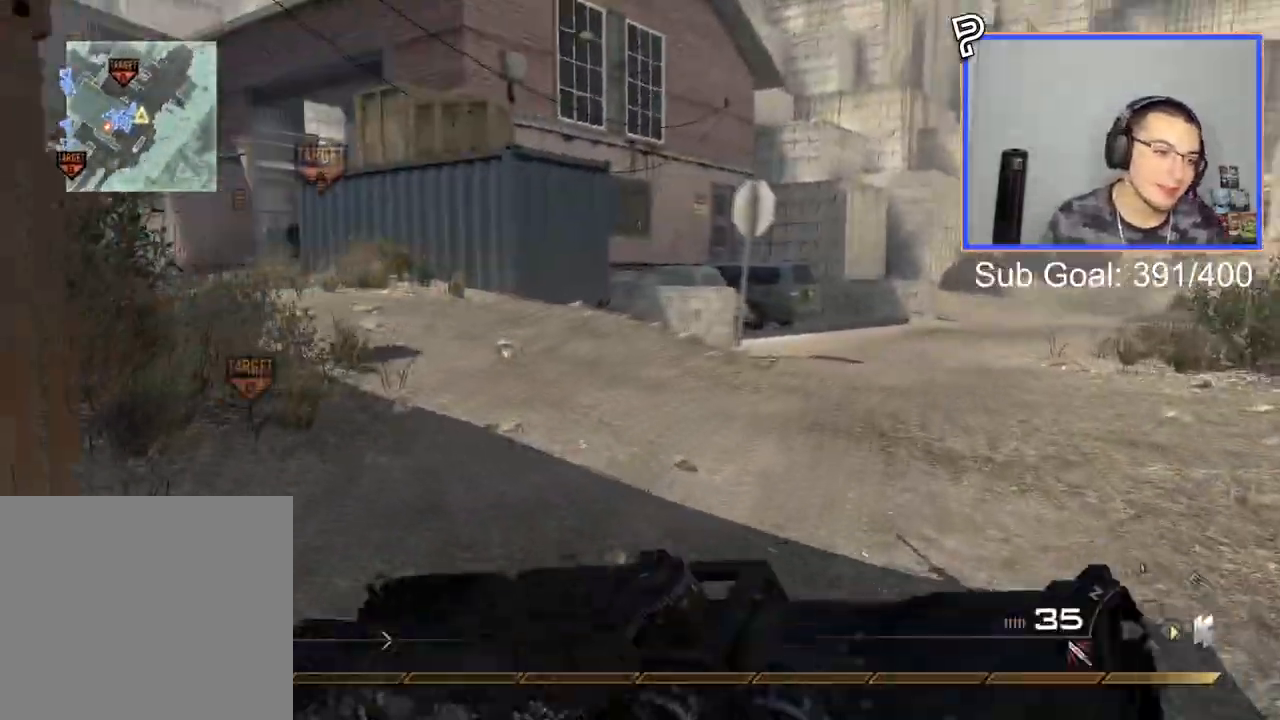
{"buttons": ["CROSS", "SQUARE"], "left_stick": "up", "right_stick": "center", "events": [[467, "CROSS", "down"], [484, "SQUARE", "down"]]}
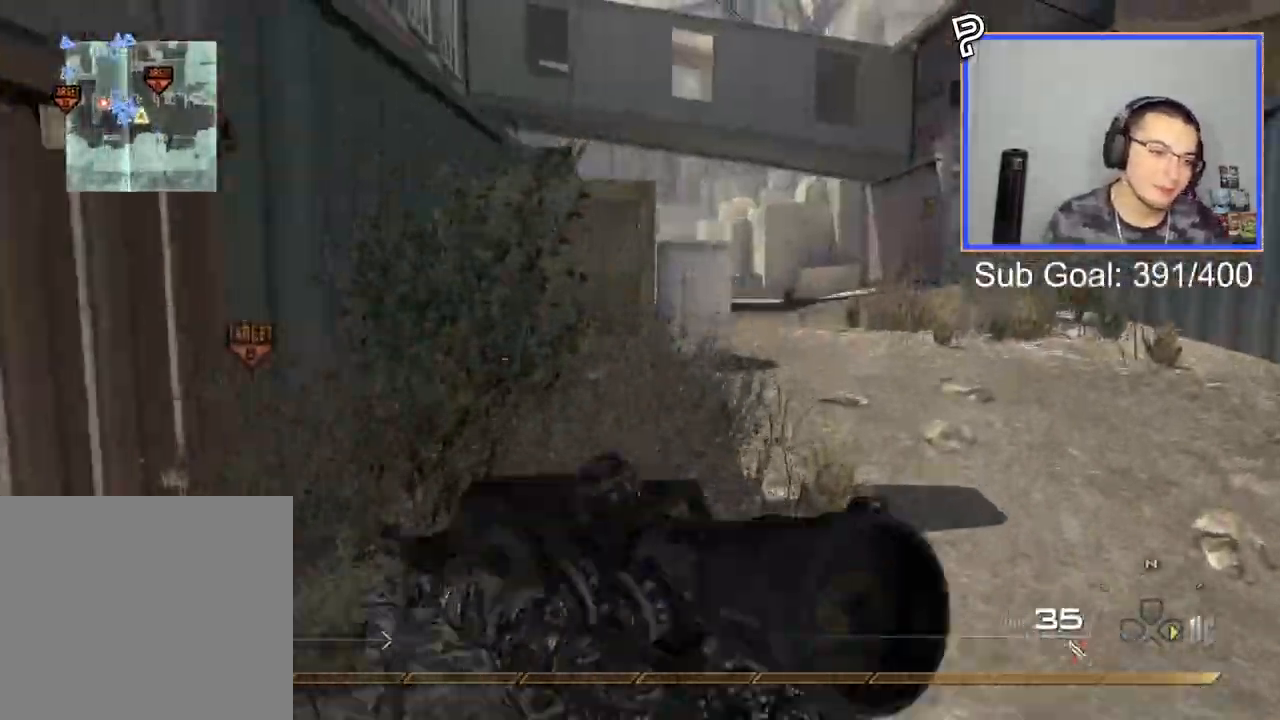
{"buttons": [], "left_stick": "up", "right_stick": "center", "events": [[84, "CROSS", "up"], [151, "SQUARE", "up"]]}
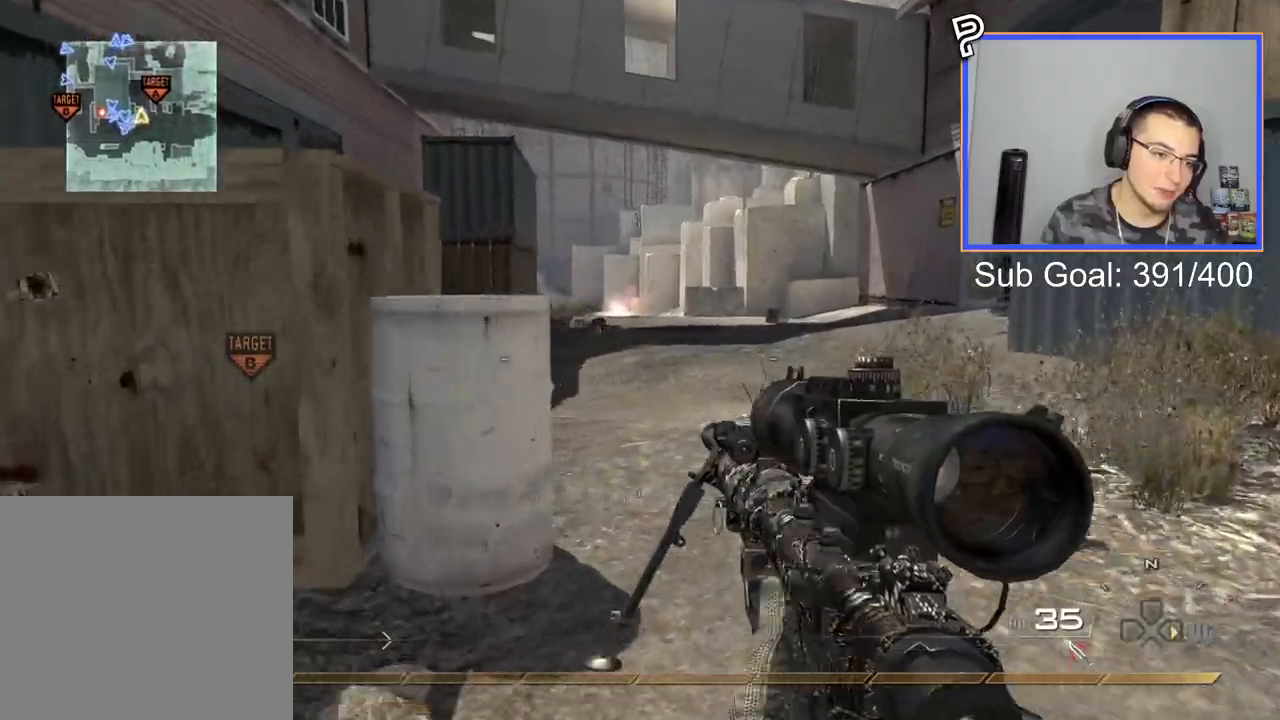
{"buttons": [], "left_stick": "up", "right_stick": "center", "events": [[100, "TRIANGLE", "down"], [217, "TRIANGLE", "up"], [234, "L3", "down"], [417, "L3", "up"]]}
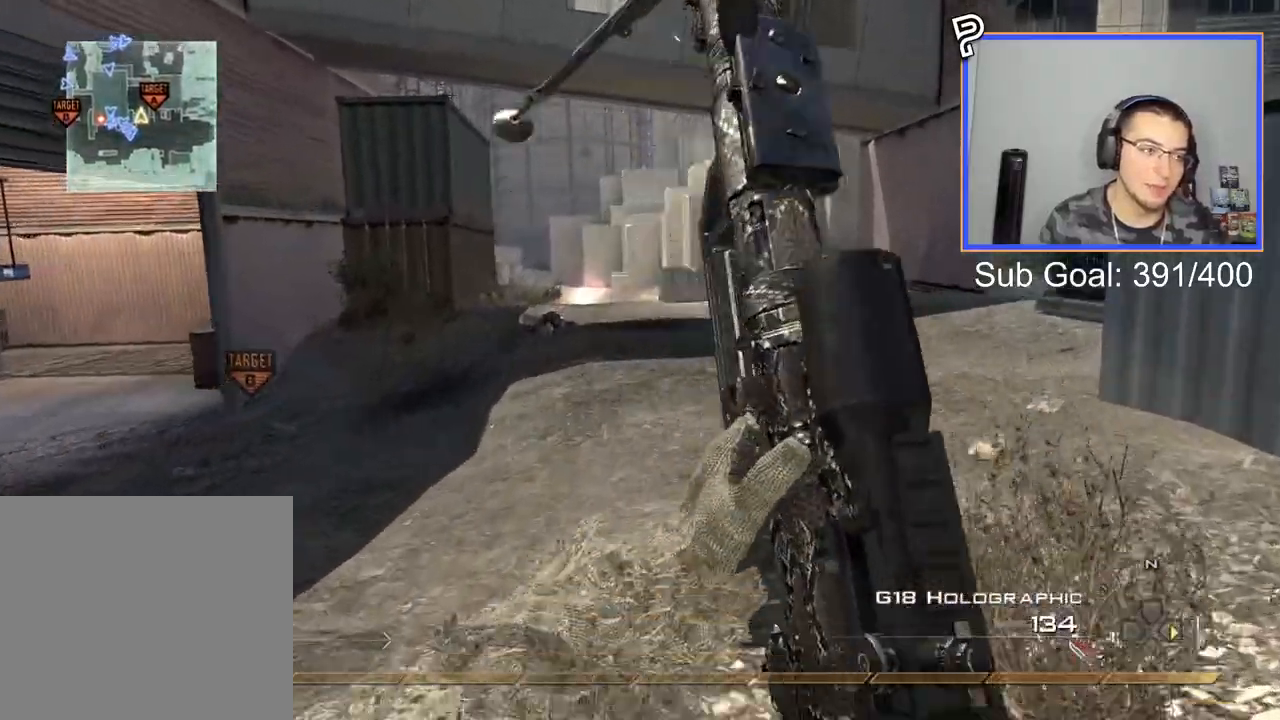
{"buttons": ["CROSS"], "left_stick": "up", "right_stick": "center", "events": [[184, "right_stick", "left"], [351, "right_stick", "center"], [468, "CROSS", "down"]]}
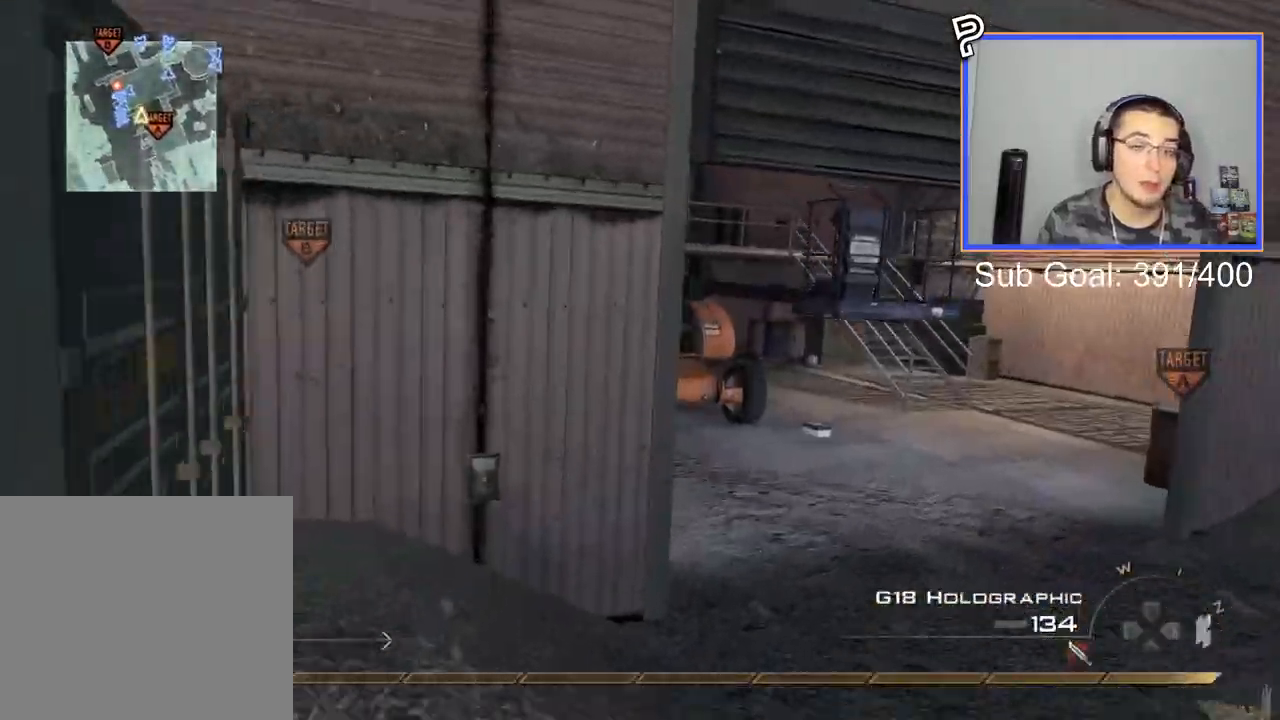
{"buttons": [], "left_stick": "up-right", "right_stick": "center", "events": [[100, "CROSS", "up"], [100, "left_stick", "center"], [300, "left_stick", "up-right"]]}
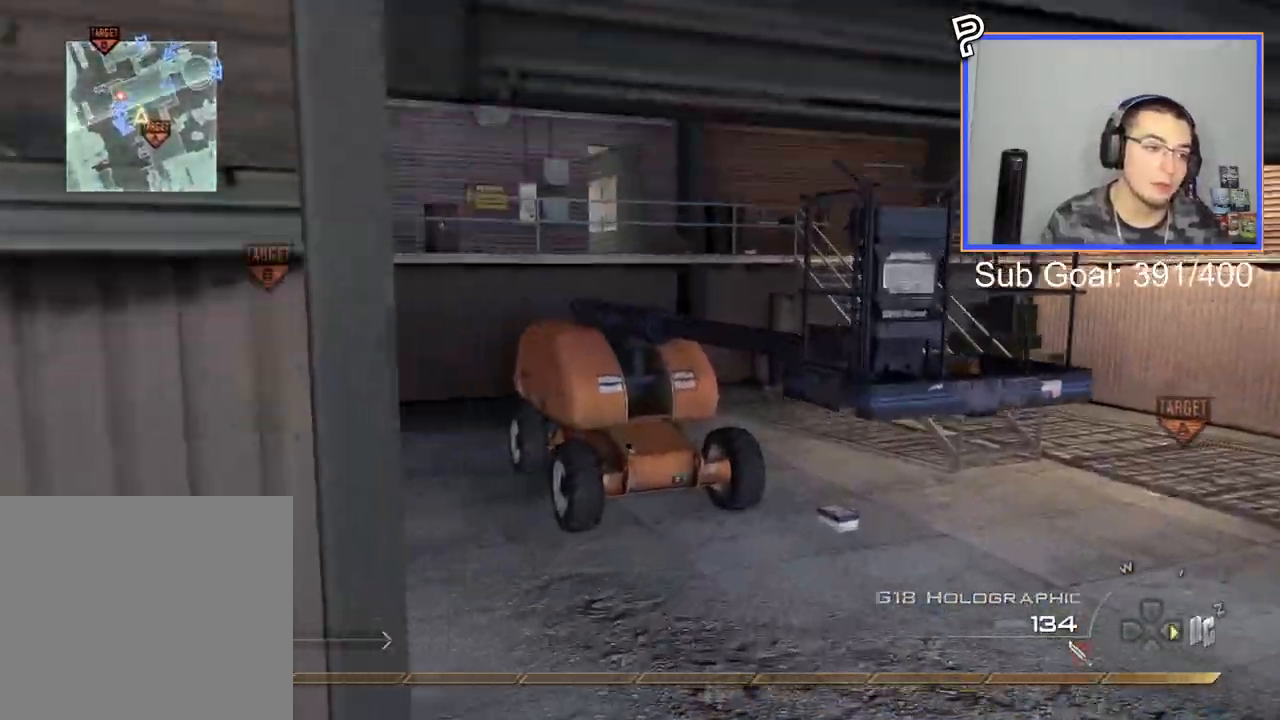
{"buttons": [], "left_stick": "up-left", "right_stick": "center", "events": [[184, "L3", "down"], [184, "left_stick", "up-left"], [401, "L3", "up"]]}